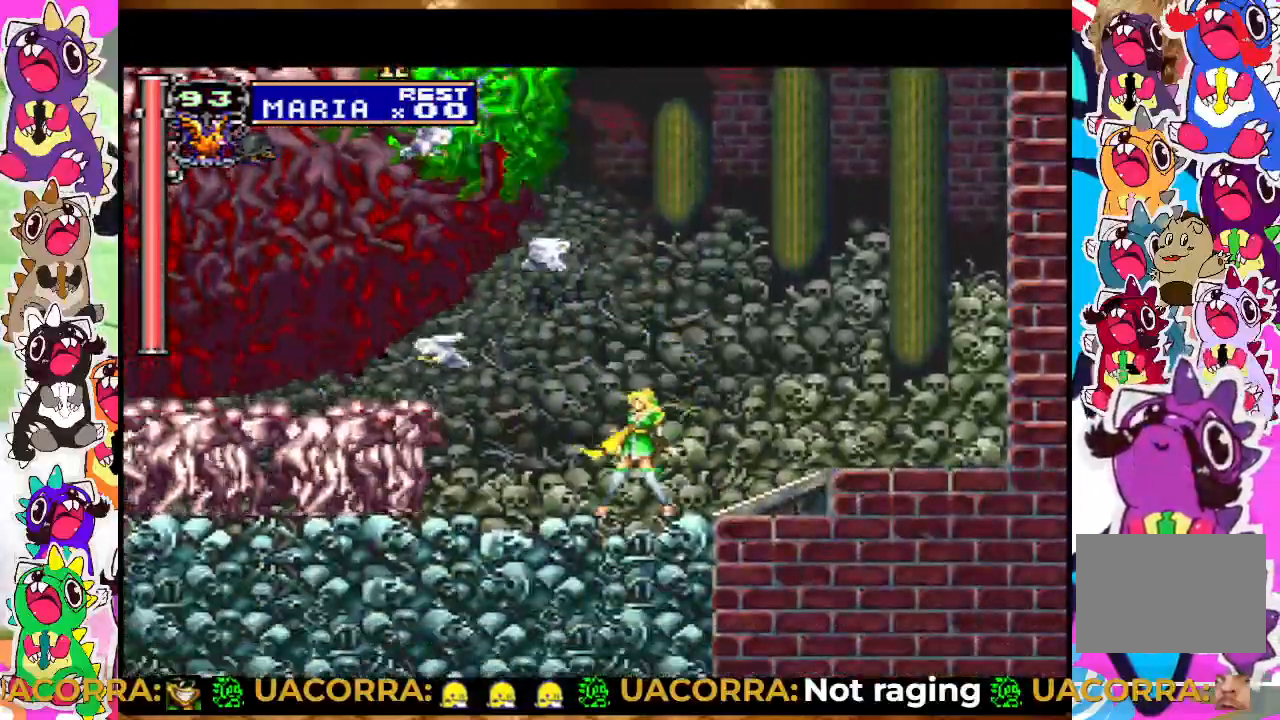
Gameplay with a controller (PlayStation layout); each line is a JSON object with the inputs held at the frame after it. "events" lists button and stick changes between this image and that frame as [ms after this image, input, new state], when the widget could be followed in between. Not read: L3 R3.
{"buttons": ["CROSS"], "left_stick": "center", "right_stick": "center", "events": [[83, "CROSS", "down"], [217, "SQUARE", "down"], [233, "SQUARE", "up"], [283, "CROSS", "up"], [383, "CROSS", "down"]]}
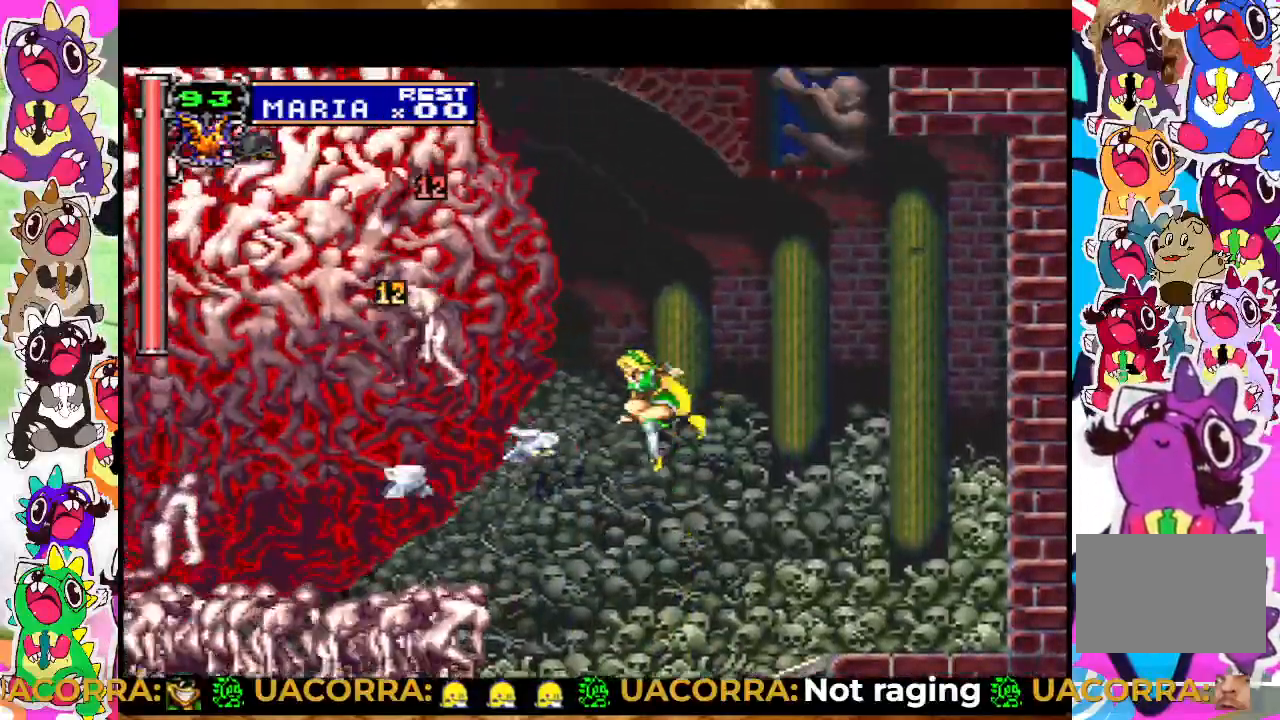
{"buttons": [], "left_stick": "center", "right_stick": "center", "events": [[33, "SQUARE", "down"], [117, "CROSS", "up"], [183, "SQUARE", "up"], [283, "SQUARE", "down"], [350, "SQUARE", "up"], [400, "SQUARE", "down"], [467, "SQUARE", "up"]]}
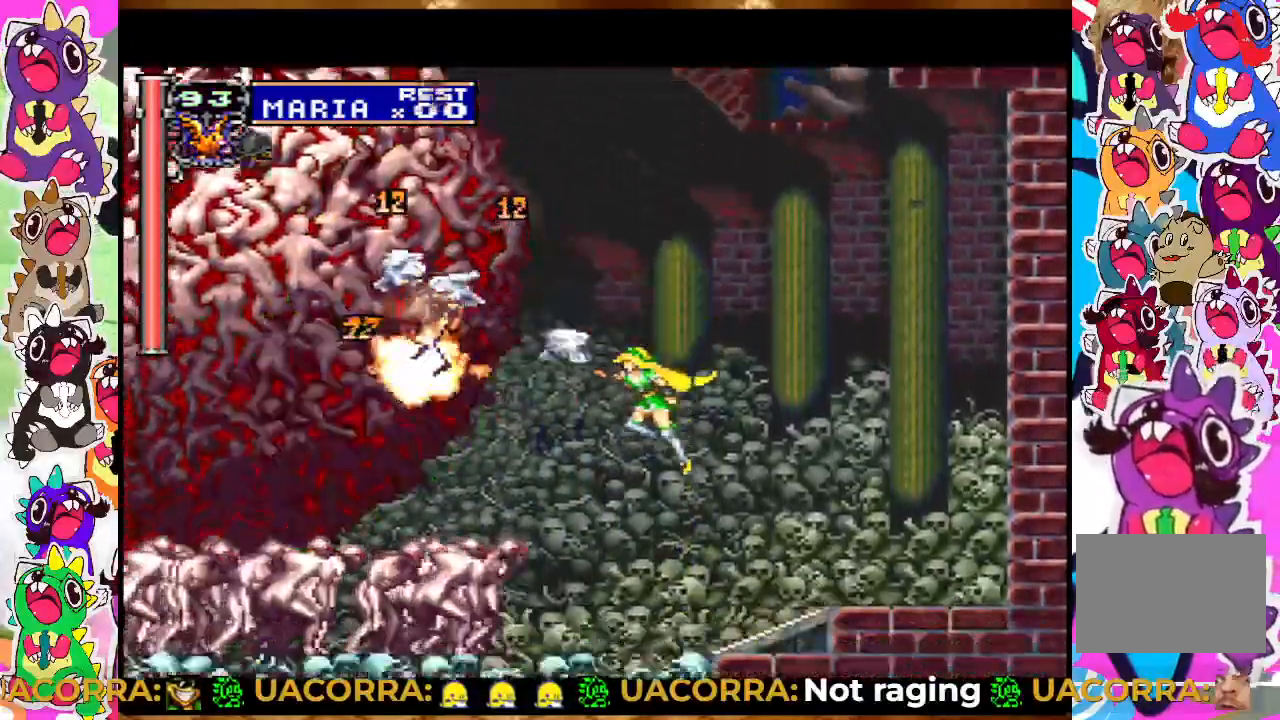
{"buttons": [], "left_stick": "center", "right_stick": "center", "events": [[33, "SQUARE", "down"], [83, "SQUARE", "up"], [150, "SQUARE", "down"], [200, "SQUARE", "up"], [267, "SQUARE", "down"], [417, "SQUARE", "up"]]}
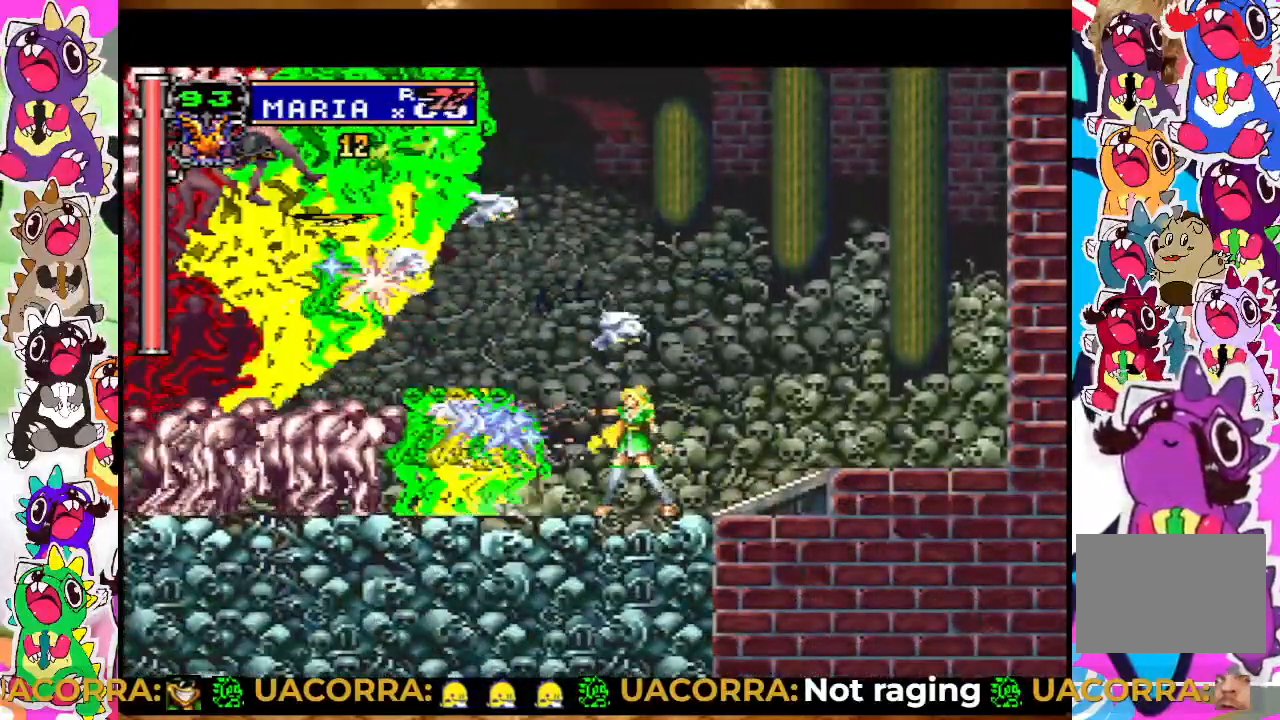
{"buttons": ["CROSS"], "left_stick": "center", "right_stick": "center", "events": [[17, "SQUARE", "down"], [83, "SQUARE", "up"], [183, "SQUARE", "down"], [217, "SQUARE", "up"], [350, "CROSS", "down"]]}
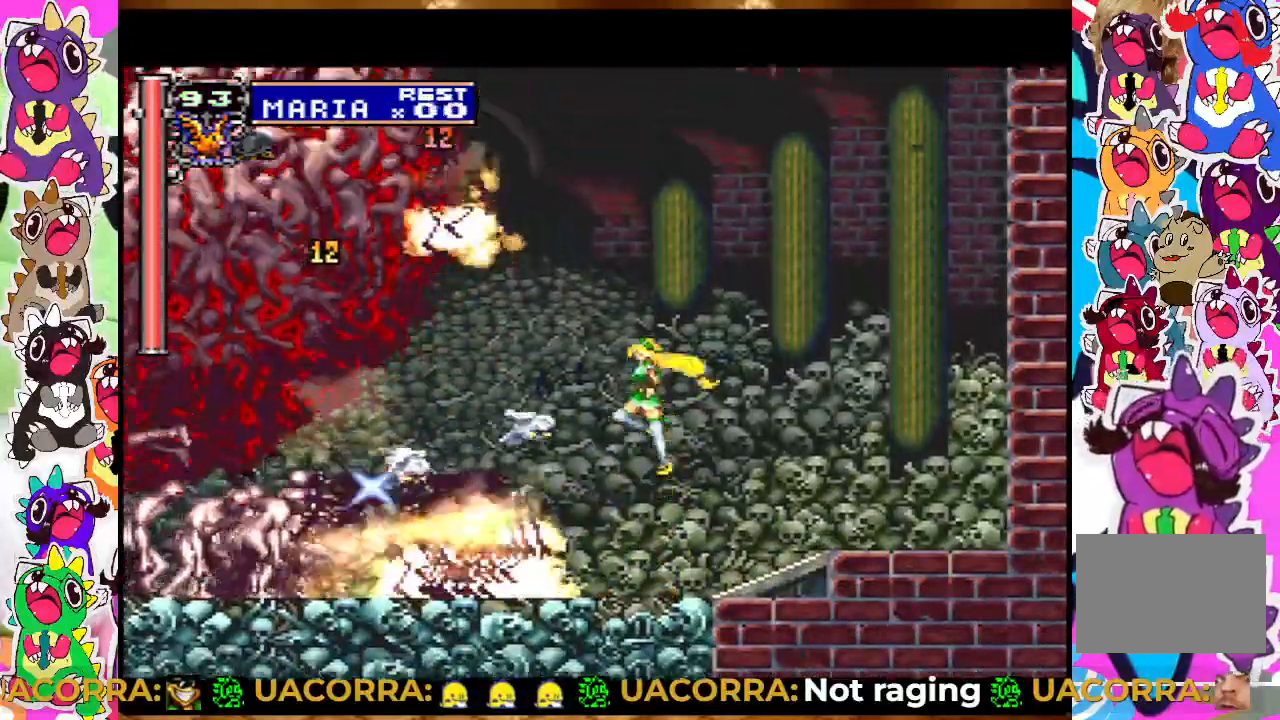
{"buttons": ["CROSS"], "left_stick": "center", "right_stick": "center", "events": [[83, "CROSS", "up"], [167, "CROSS", "down"], [317, "SQUARE", "down"], [500, "SQUARE", "up"]]}
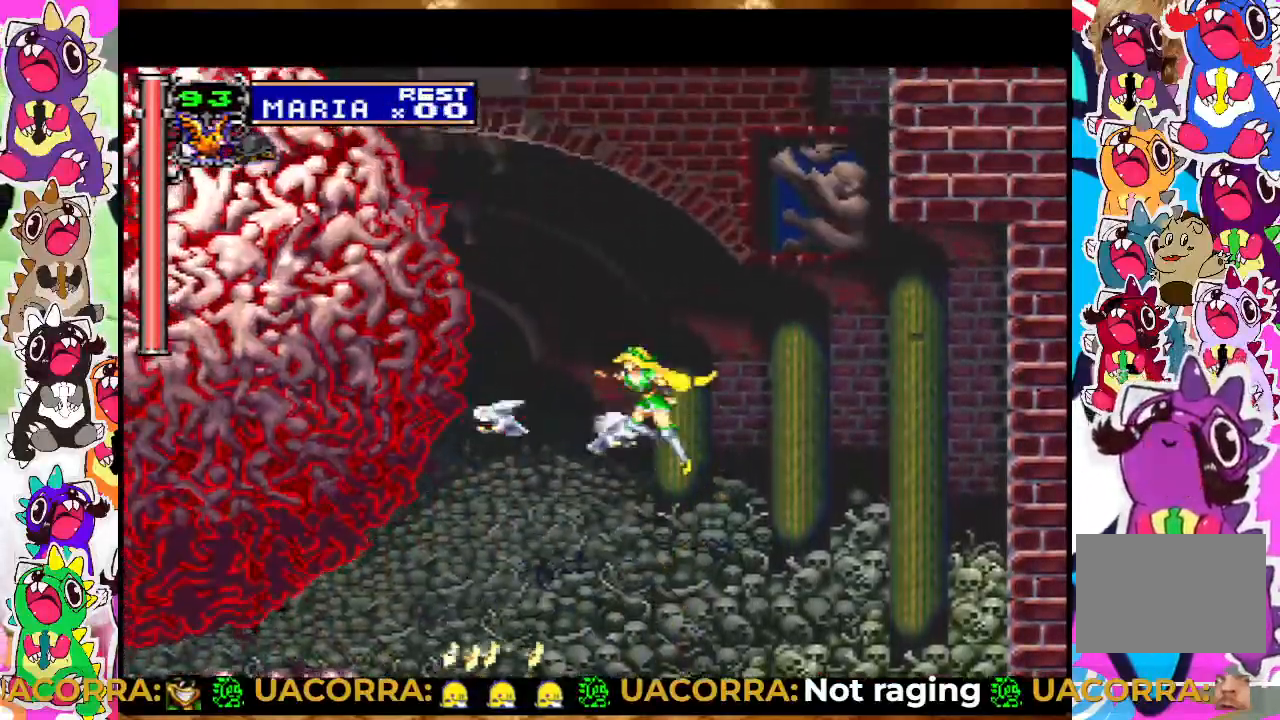
{"buttons": [], "left_stick": "center", "right_stick": "center", "events": [[67, "CROSS", "up"], [83, "SQUARE", "down"], [150, "SQUARE", "up"], [233, "SQUARE", "down"], [333, "SQUARE", "up"], [417, "SQUARE", "down"], [450, "SQUARE", "up"]]}
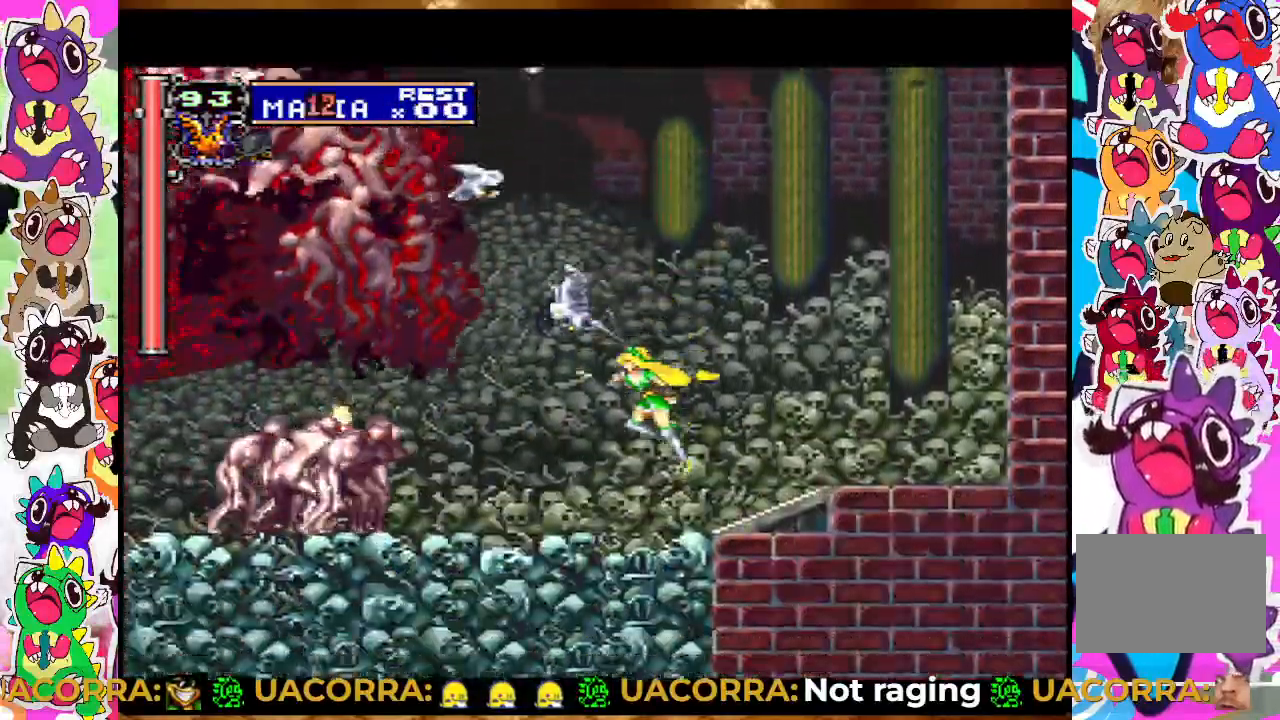
{"buttons": ["CROSS", "SQUARE"], "left_stick": "center", "right_stick": "center", "events": [[17, "SQUARE", "down"], [67, "SQUARE", "up"], [133, "SQUARE", "down"], [283, "SQUARE", "up"], [383, "CROSS", "down"], [483, "SQUARE", "down"]]}
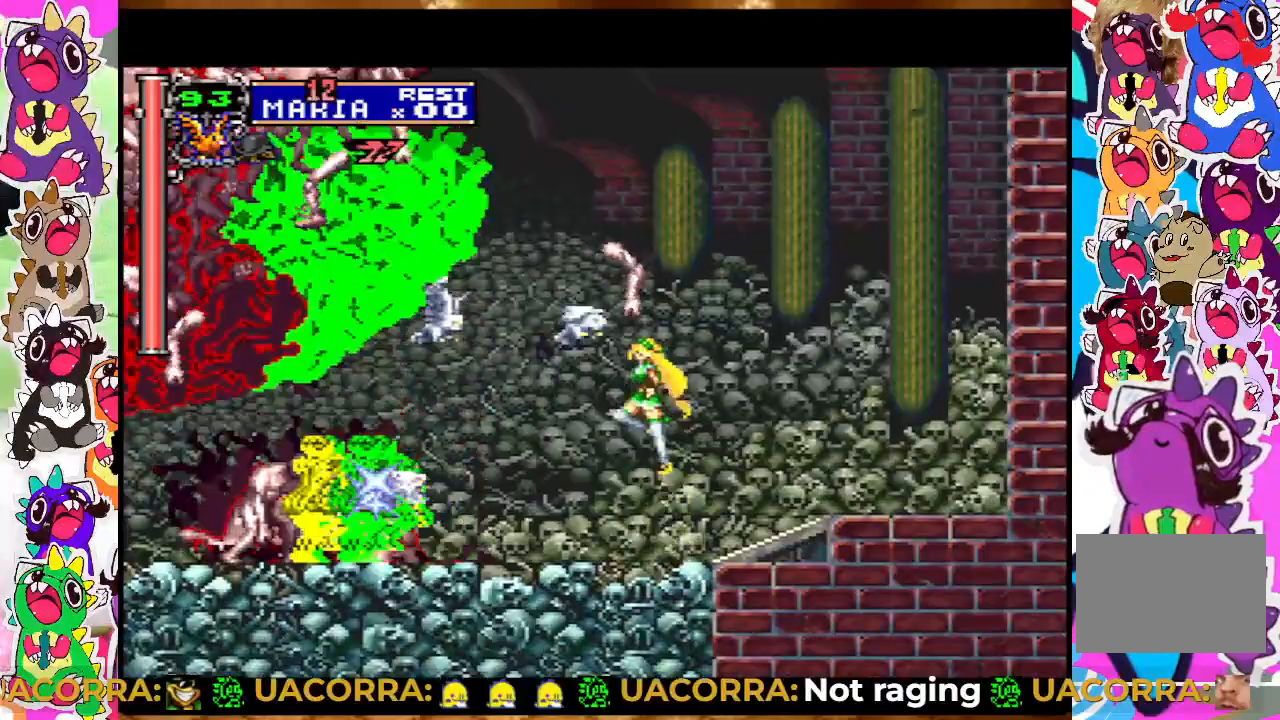
{"buttons": [], "left_stick": "center", "right_stick": "center", "events": [[83, "CROSS", "up"], [100, "SQUARE", "up"], [200, "CROSS", "down"], [350, "SQUARE", "down"], [450, "CROSS", "up"], [483, "SQUARE", "up"]]}
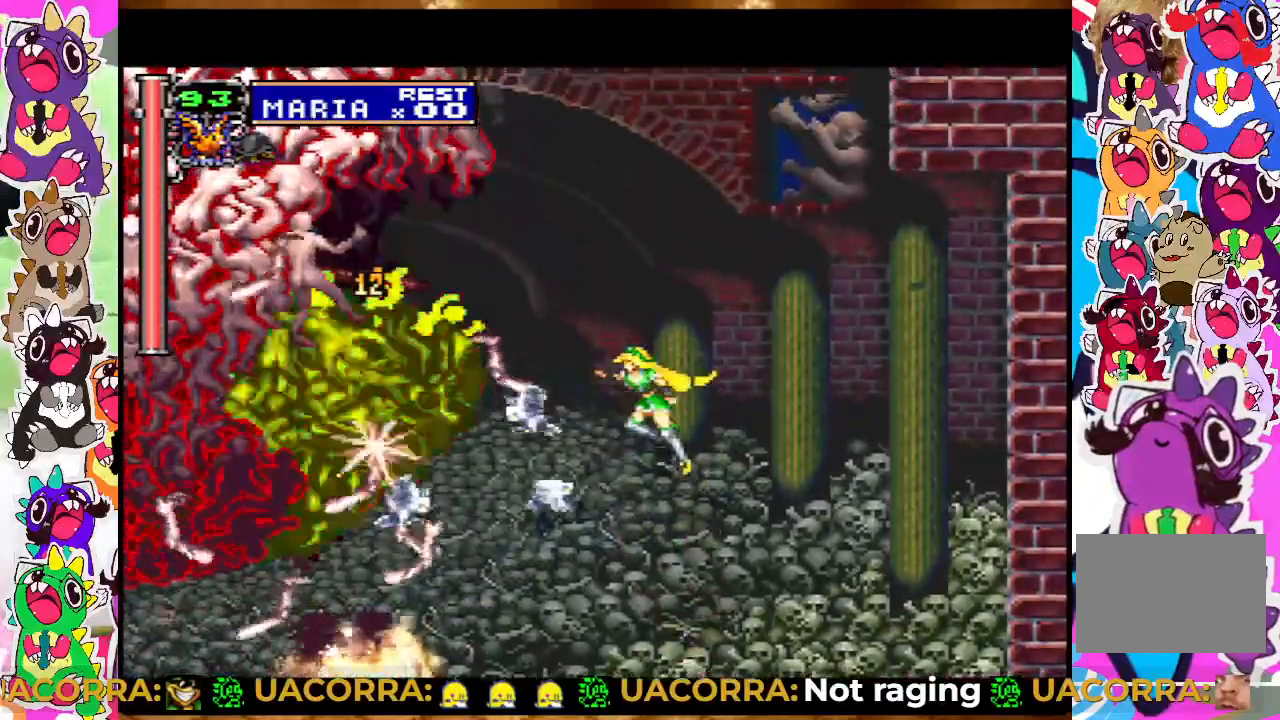
{"buttons": ["SQUARE"], "left_stick": "center", "right_stick": "center", "events": [[67, "SQUARE", "down"], [150, "SQUARE", "up"], [383, "SQUARE", "down"]]}
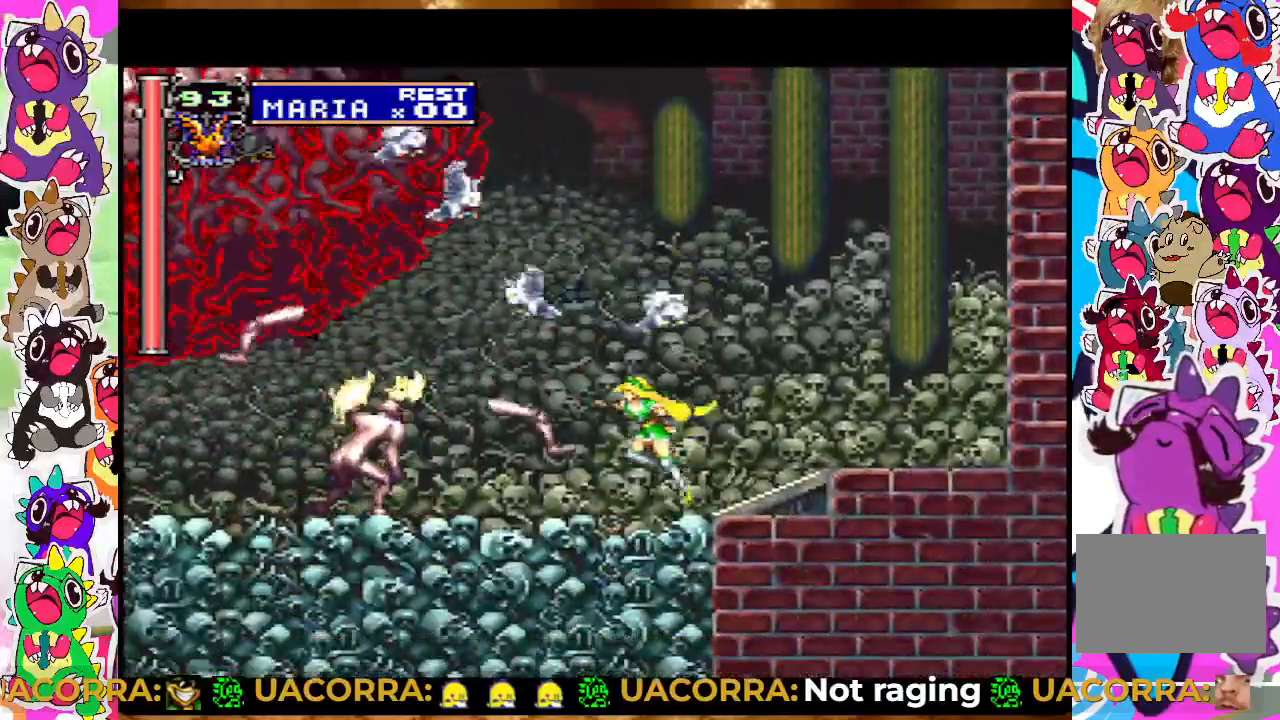
{"buttons": [], "left_stick": "center", "right_stick": "center", "events": [[33, "SQUARE", "up"], [233, "CROSS", "down"], [350, "SQUARE", "down"], [433, "CROSS", "up"], [467, "SQUARE", "up"]]}
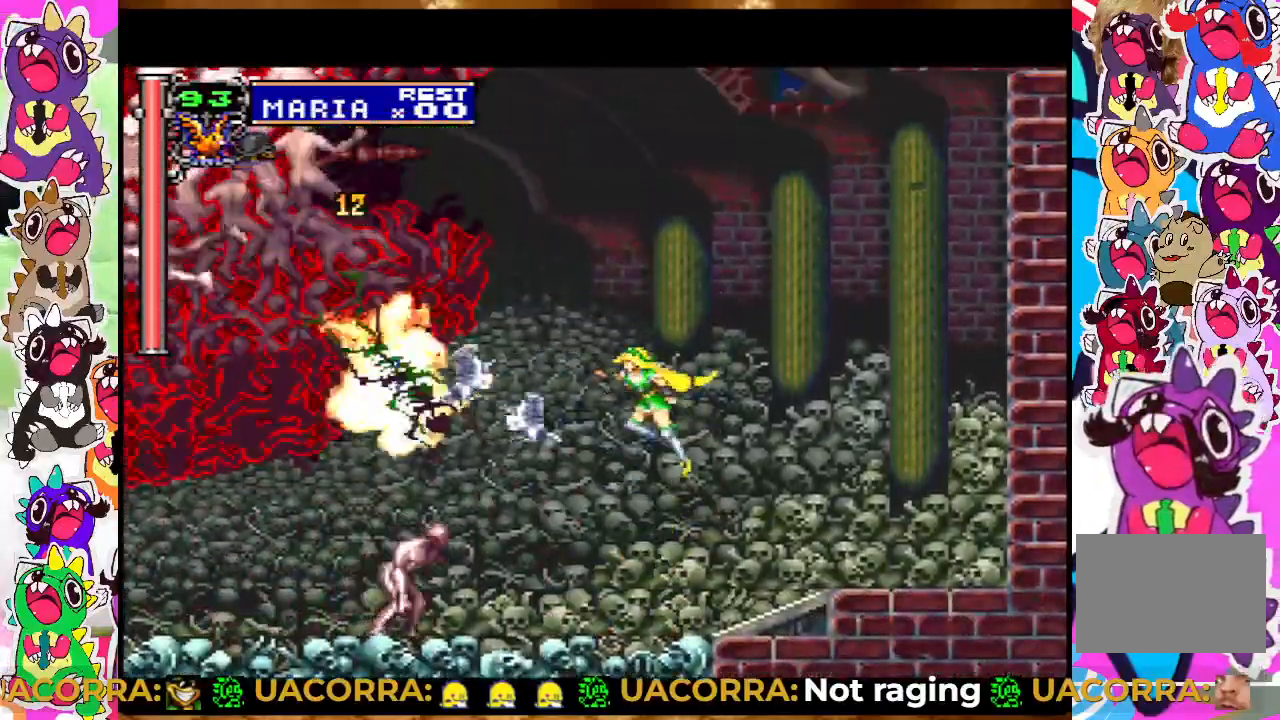
{"buttons": ["SQUARE"], "left_stick": "center", "right_stick": "center", "events": [[50, "CROSS", "down"], [167, "SQUARE", "down"], [233, "CROSS", "up"], [250, "SQUARE", "up"], [333, "SQUARE", "down"], [433, "SQUARE", "up"], [500, "SQUARE", "down"]]}
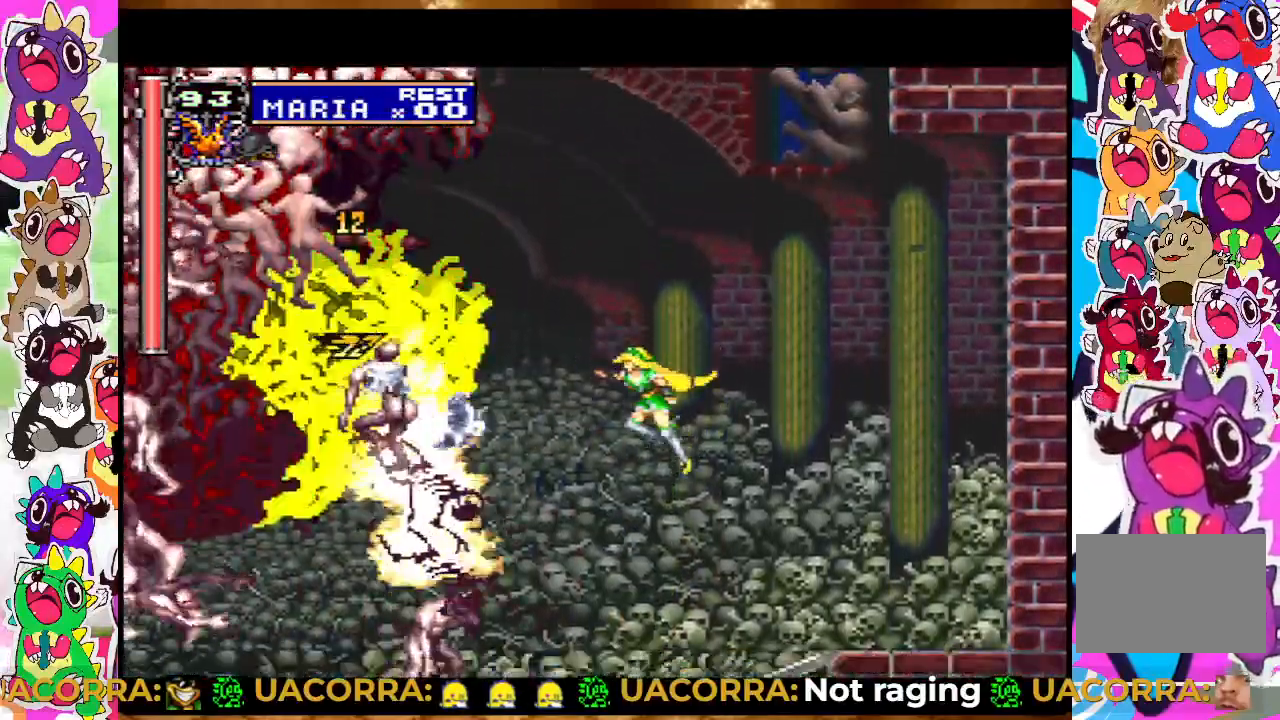
{"buttons": ["SQUARE"], "left_stick": "center", "right_stick": "center", "events": [[67, "SQUARE", "up"], [117, "SQUARE", "down"], [200, "SQUARE", "up"], [267, "SQUARE", "down"], [317, "SQUARE", "up"], [367, "SQUARE", "down"], [433, "SQUARE", "up"], [500, "SQUARE", "down"]]}
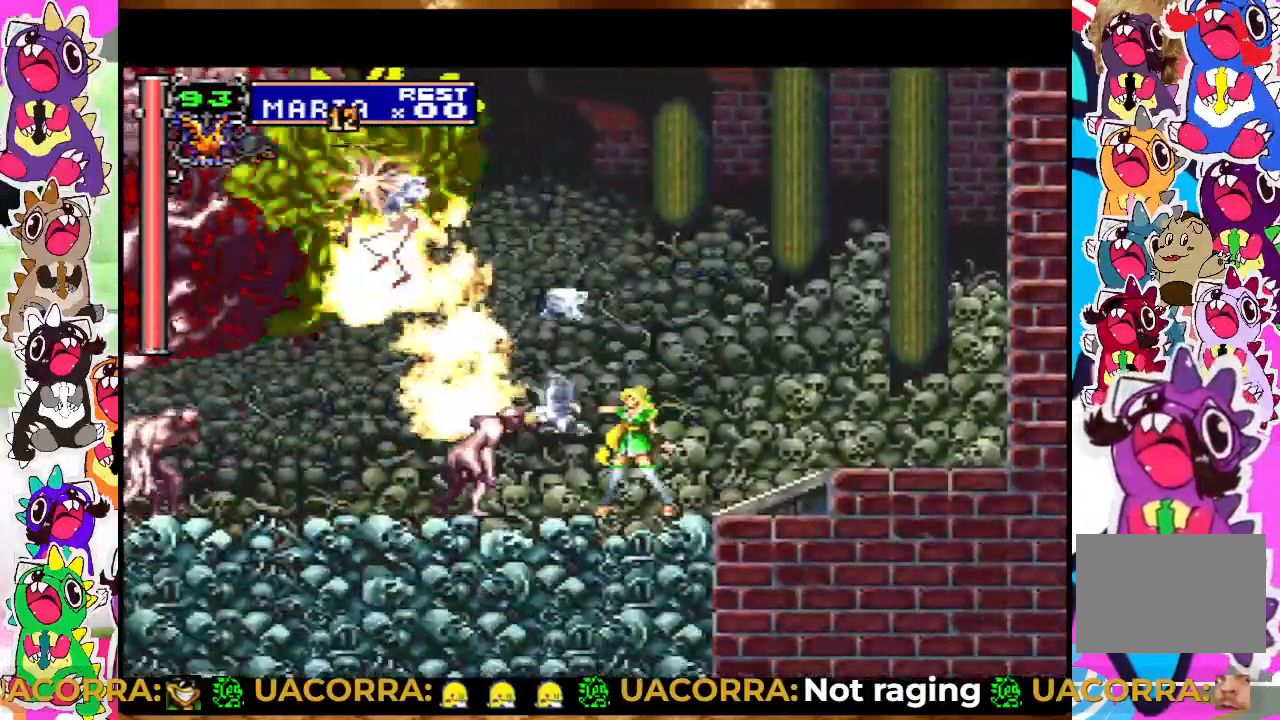
{"buttons": [], "left_stick": "center", "right_stick": "center", "events": [[100, "SQUARE", "up"], [200, "CROSS", "down"], [317, "SQUARE", "down"], [433, "CROSS", "up"], [433, "SQUARE", "up"]]}
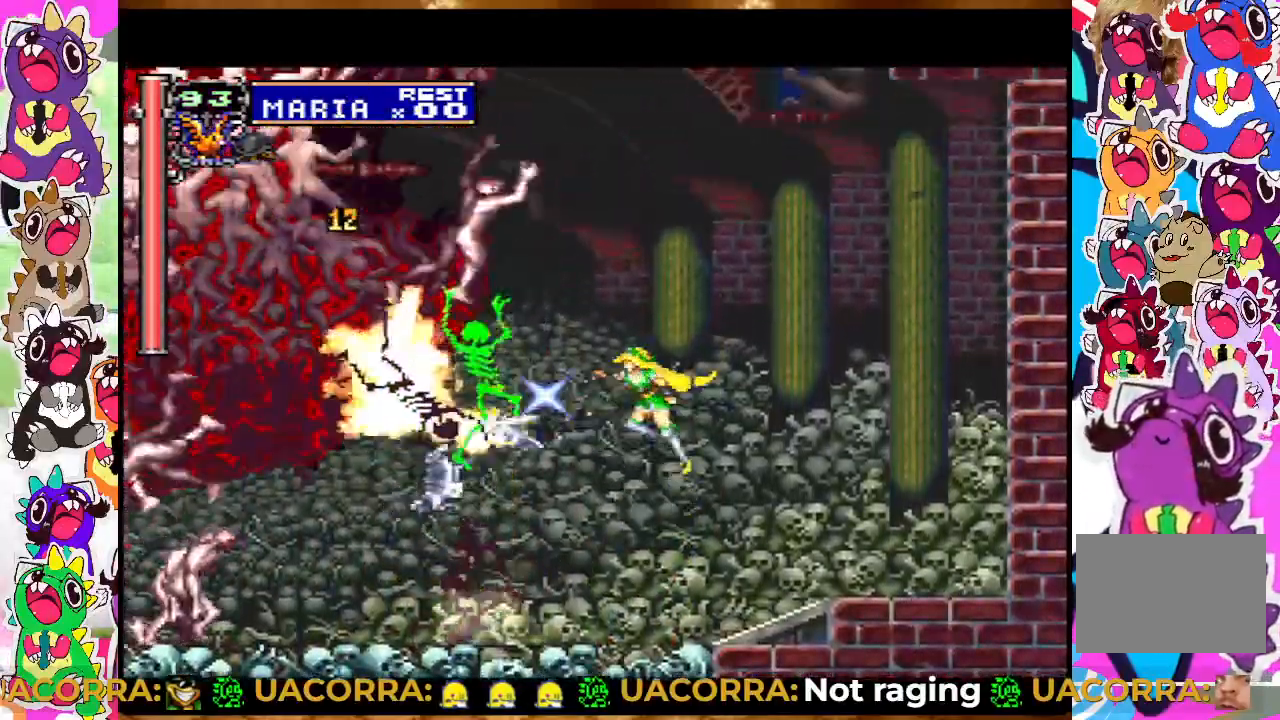
{"buttons": [], "left_stick": "center", "right_stick": "center", "events": [[33, "CROSS", "down"], [133, "SQUARE", "down"], [233, "CROSS", "up"], [267, "SQUARE", "up"], [350, "CROSS", "down"], [350, "SQUARE", "down"], [400, "CROSS", "up"], [467, "SQUARE", "up"]]}
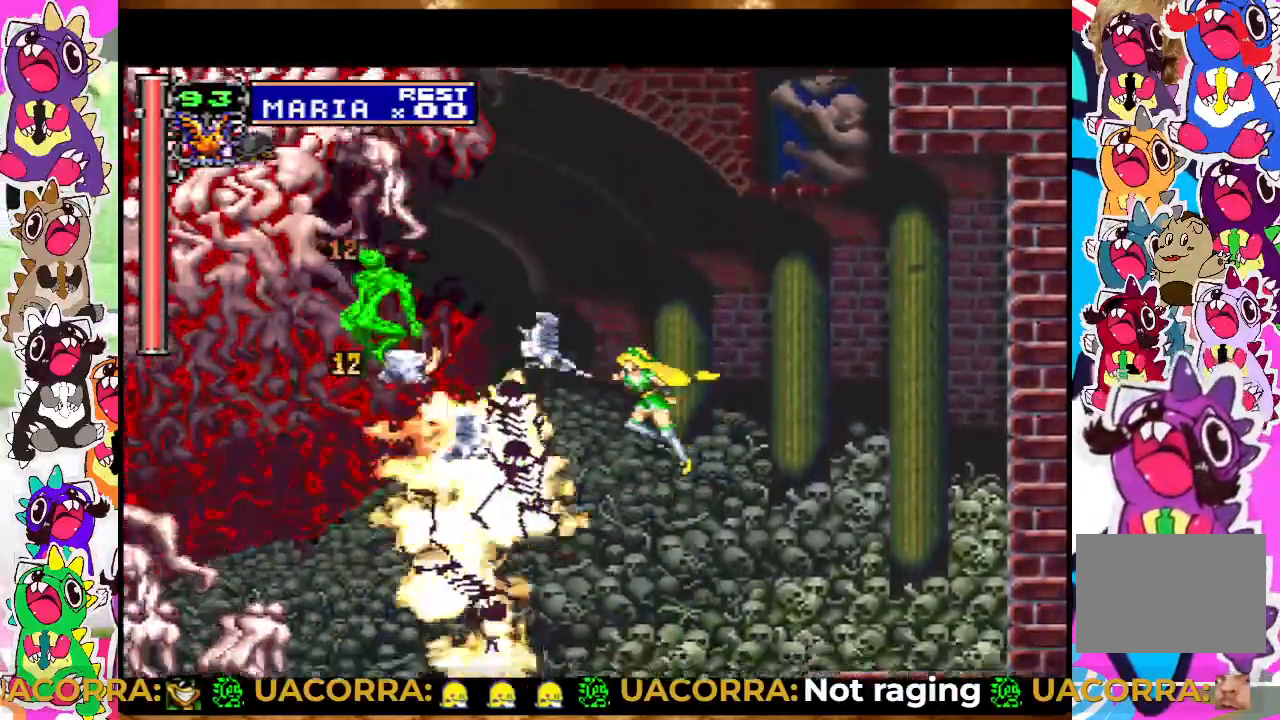
{"buttons": ["CROSS"], "left_stick": "center", "right_stick": "center", "events": [[33, "SQUARE", "down"], [133, "SQUARE", "up"], [233, "SQUARE", "down"], [250, "SQUARE", "up"], [283, "SQUARE", "down"], [367, "SQUARE", "up"], [467, "CROSS", "down"]]}
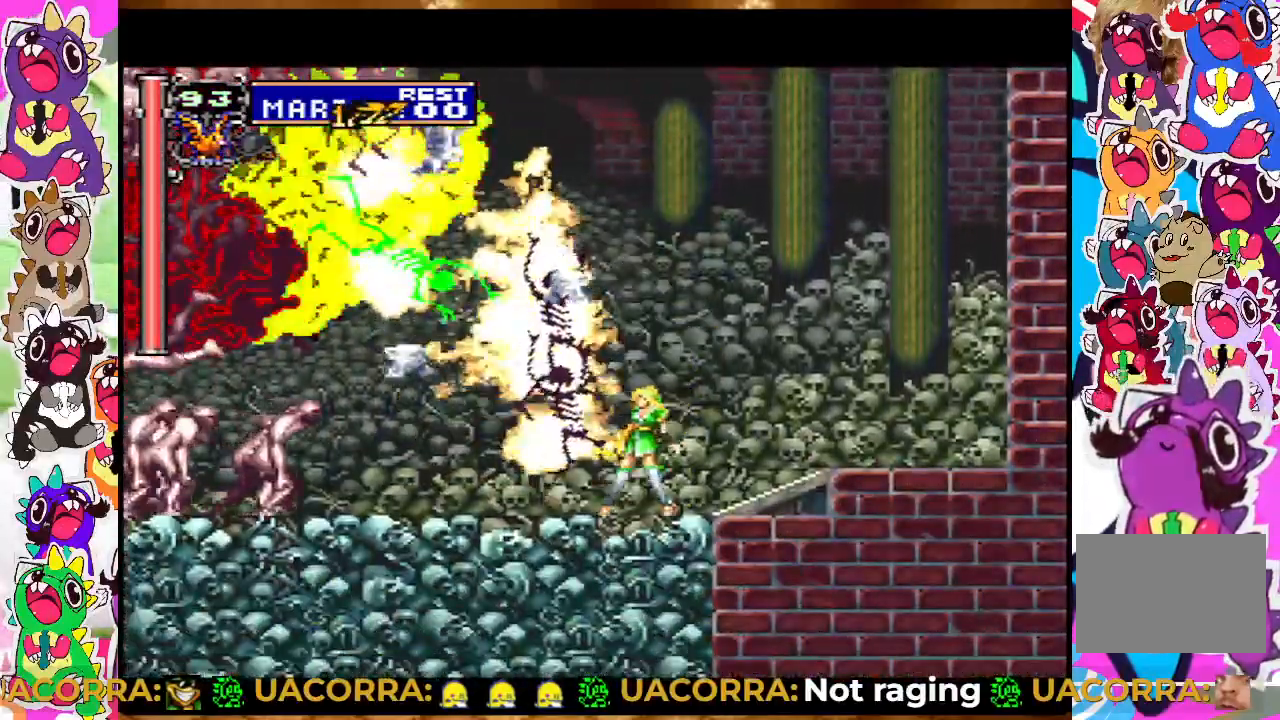
{"buttons": ["CROSS"], "left_stick": "center", "right_stick": "center", "events": [[67, "SQUARE", "down"], [133, "CROSS", "up"], [167, "SQUARE", "up"], [300, "CROSS", "down"], [400, "SQUARE", "down"], [500, "SQUARE", "up"]]}
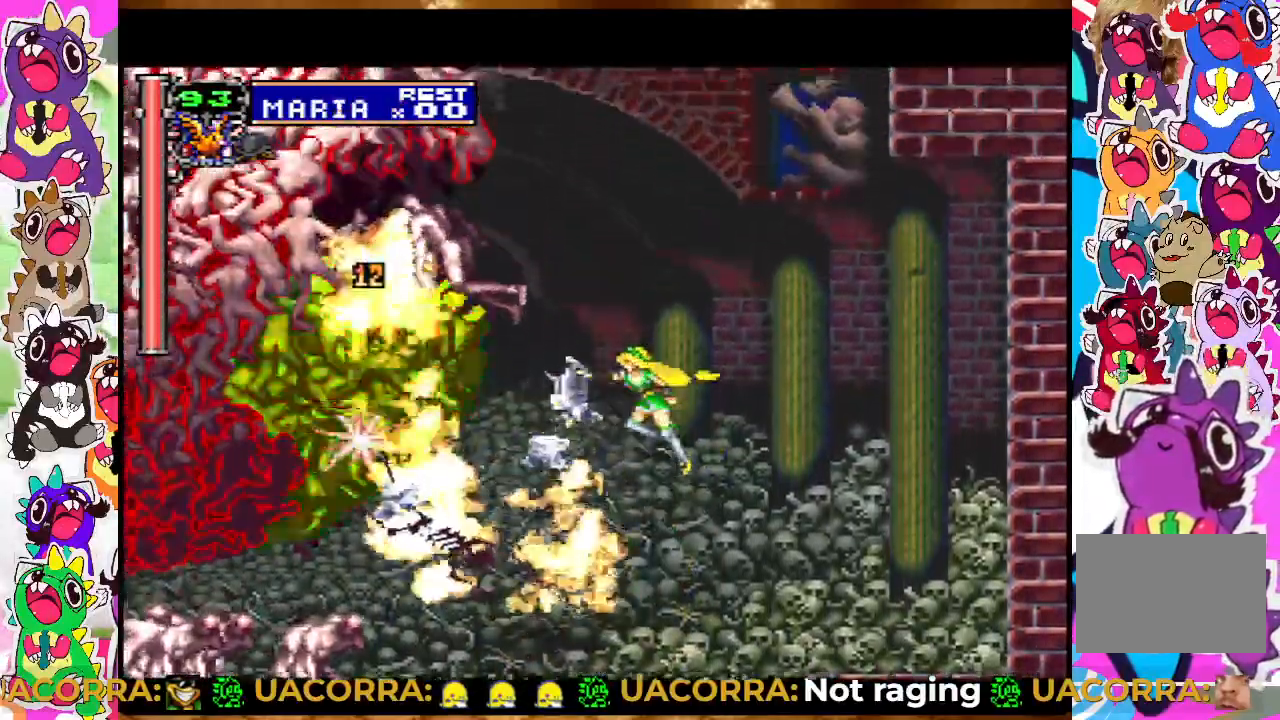
{"buttons": [], "left_stick": "center", "right_stick": "center", "events": [[100, "SQUARE", "down"], [150, "CROSS", "up"], [183, "SQUARE", "up"], [267, "SQUARE", "down"], [383, "SQUARE", "up"], [433, "SQUARE", "down"], [500, "SQUARE", "up"]]}
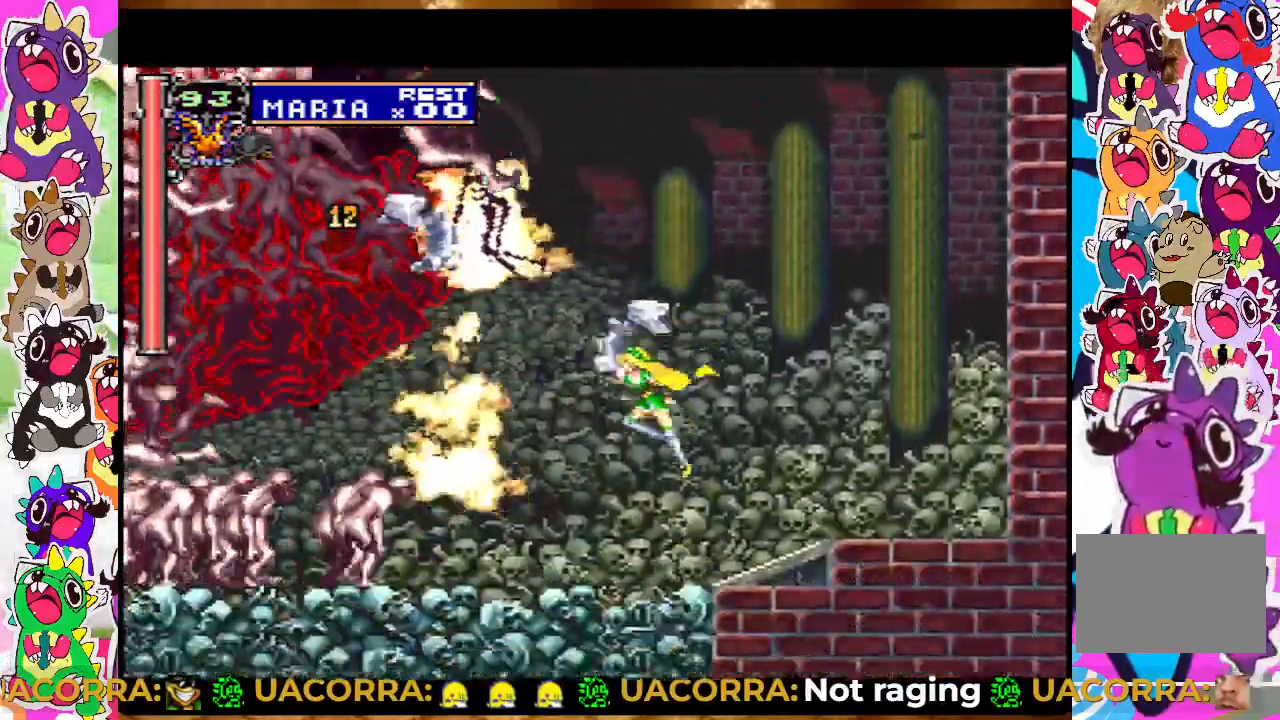
{"buttons": ["CROSS"], "left_stick": "center", "right_stick": "center", "events": [[33, "SQUARE", "down"], [100, "SQUARE", "up"], [267, "CROSS", "down"], [367, "SQUARE", "down"], [450, "SQUARE", "up"]]}
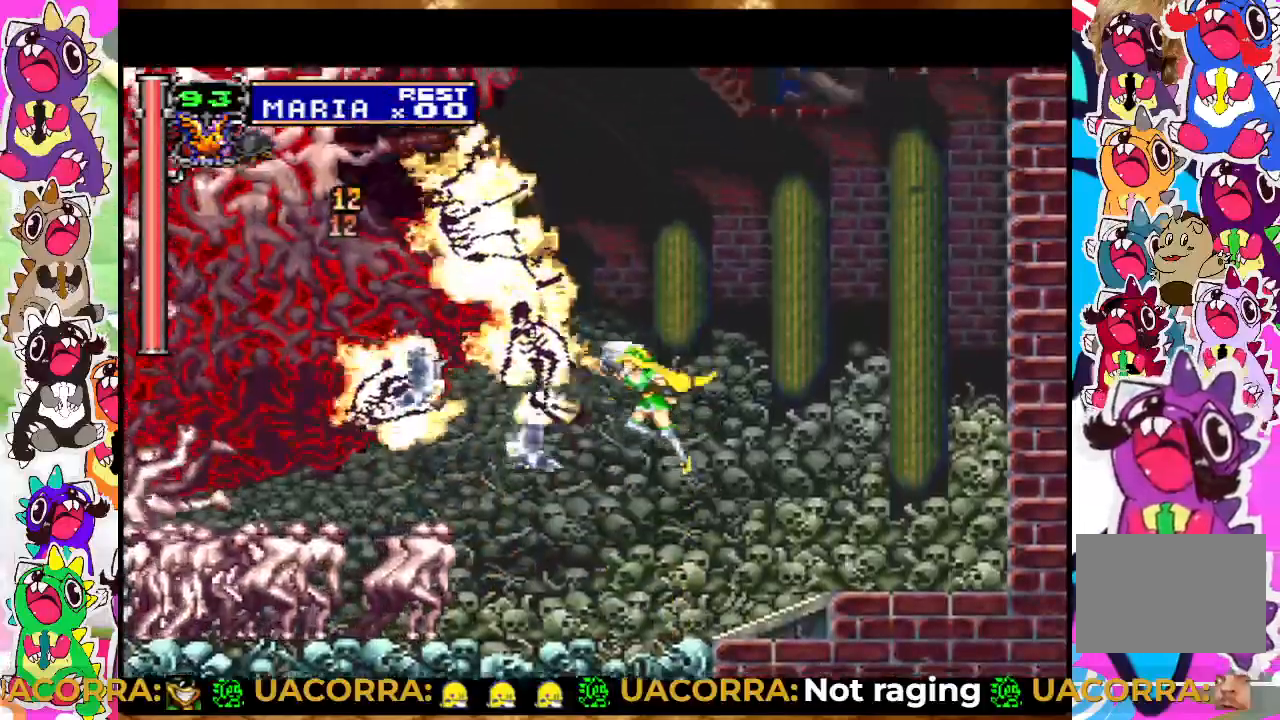
{"buttons": ["SQUARE"], "left_stick": "center", "right_stick": "center", "events": [[100, "SQUARE", "down"], [167, "CROSS", "up"], [233, "SQUARE", "up"], [267, "CROSS", "down"], [317, "SQUARE", "down"], [367, "CROSS", "up"], [400, "SQUARE", "up"], [467, "SQUARE", "down"]]}
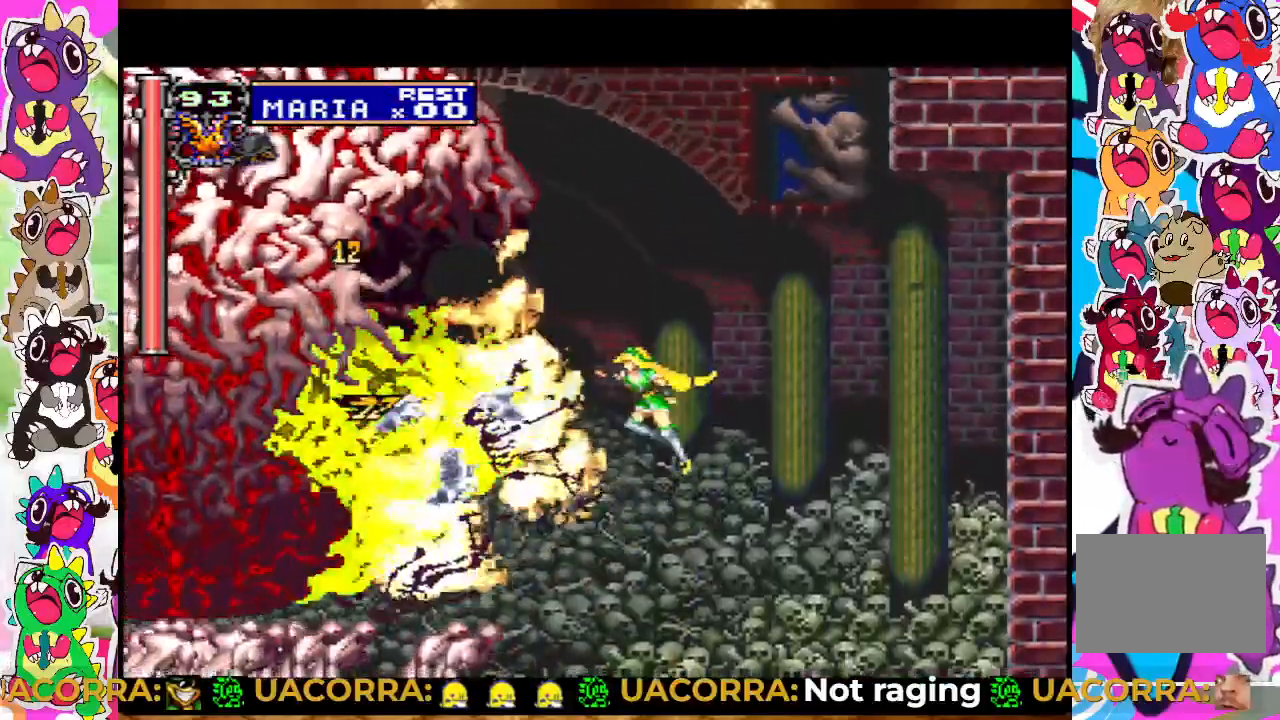
{"buttons": ["SQUARE"], "left_stick": "center", "right_stick": "center", "events": [[50, "SQUARE", "up"], [100, "SQUARE", "down"], [167, "SQUARE", "up"], [350, "SQUARE", "down"], [433, "SQUARE", "up"], [500, "SQUARE", "down"]]}
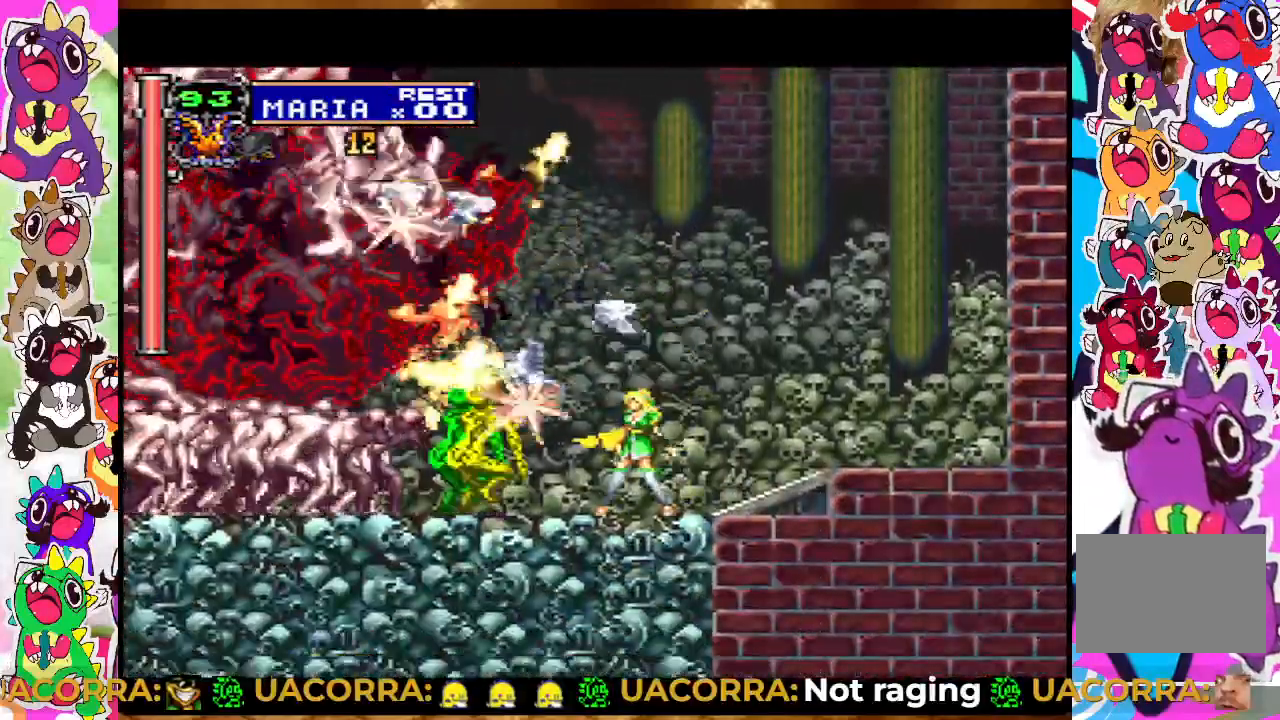
{"buttons": ["CROSS", "SQUARE"], "left_stick": "center", "right_stick": "center", "events": [[117, "SQUARE", "up"], [183, "SQUARE", "down"], [267, "SQUARE", "up"], [333, "CROSS", "down"], [450, "SQUARE", "down"]]}
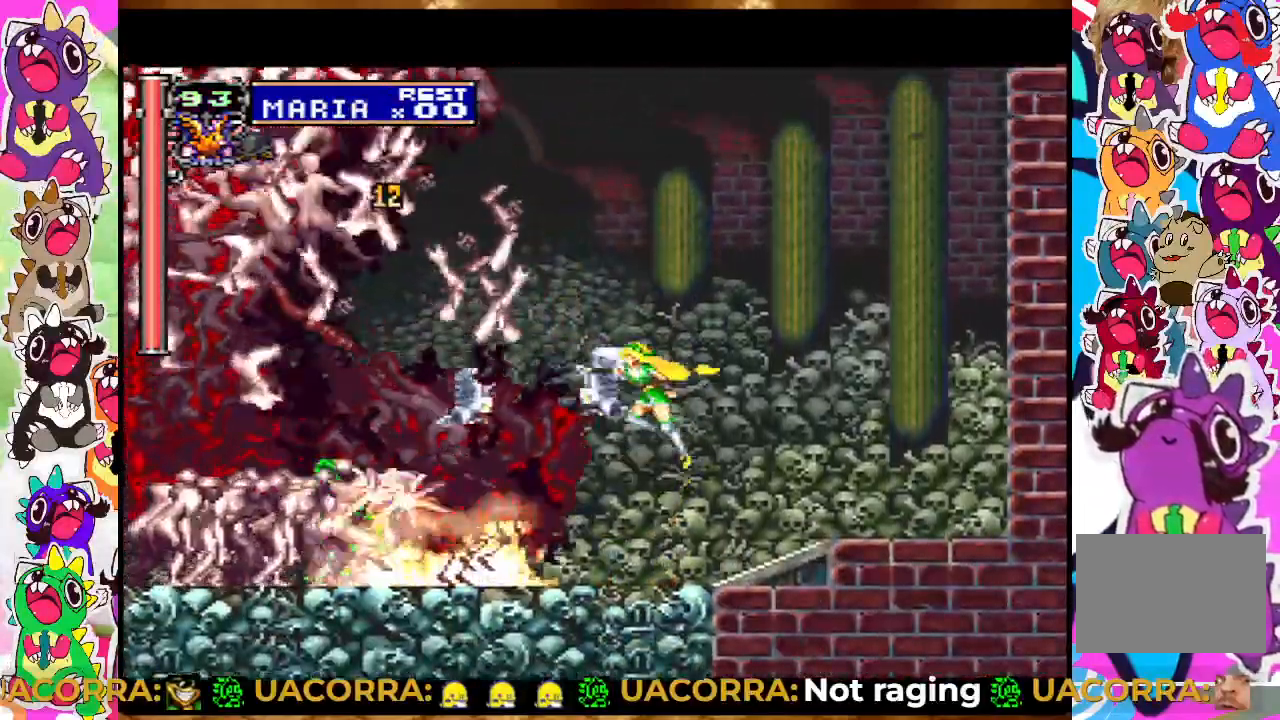
{"buttons": ["SQUARE"], "left_stick": "center", "right_stick": "center", "events": [[17, "CROSS", "up"], [50, "CROSS", "down"], [67, "SQUARE", "up"], [200, "SQUARE", "down"], [267, "CROSS", "up"], [350, "SQUARE", "up"], [450, "SQUARE", "down"]]}
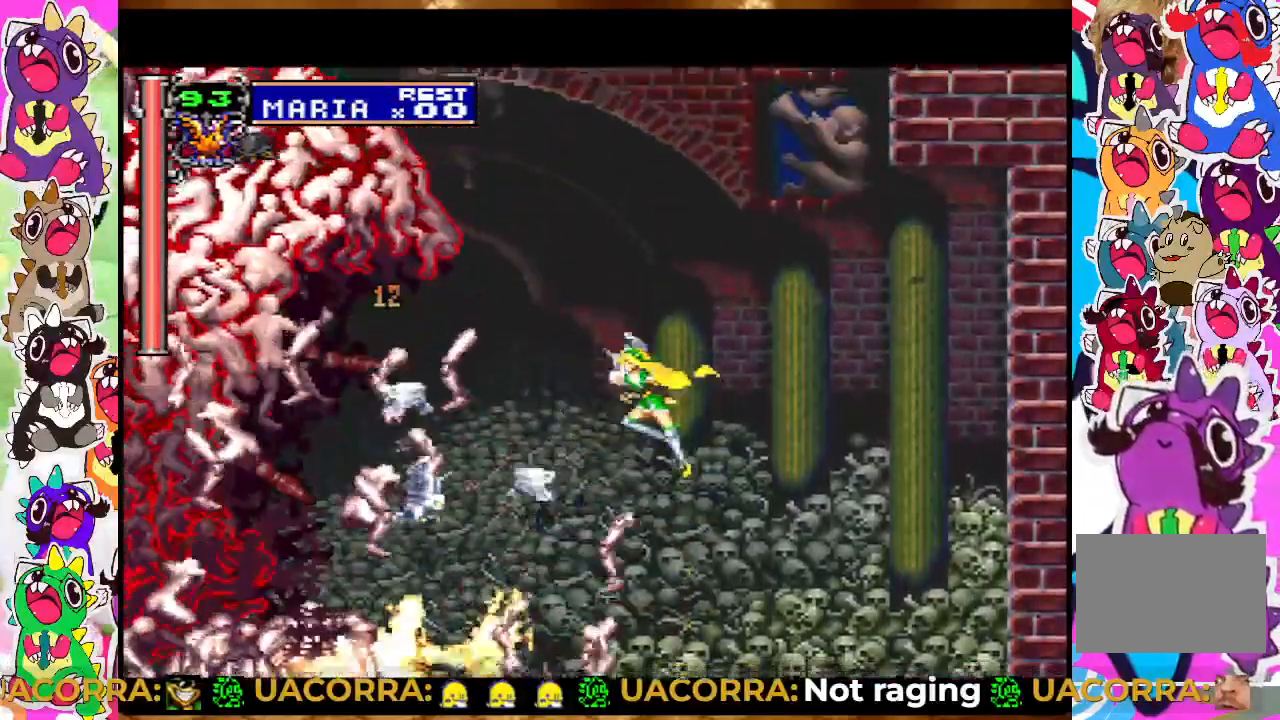
{"buttons": [], "left_stick": "center", "right_stick": "center", "events": [[67, "SQUARE", "up"], [83, "R2", "down"], [133, "SQUARE", "down"], [200, "R2", "up"], [233, "SQUARE", "up"], [300, "SQUARE", "down"], [383, "SQUARE", "up"], [450, "SQUARE", "down"], [500, "SQUARE", "up"]]}
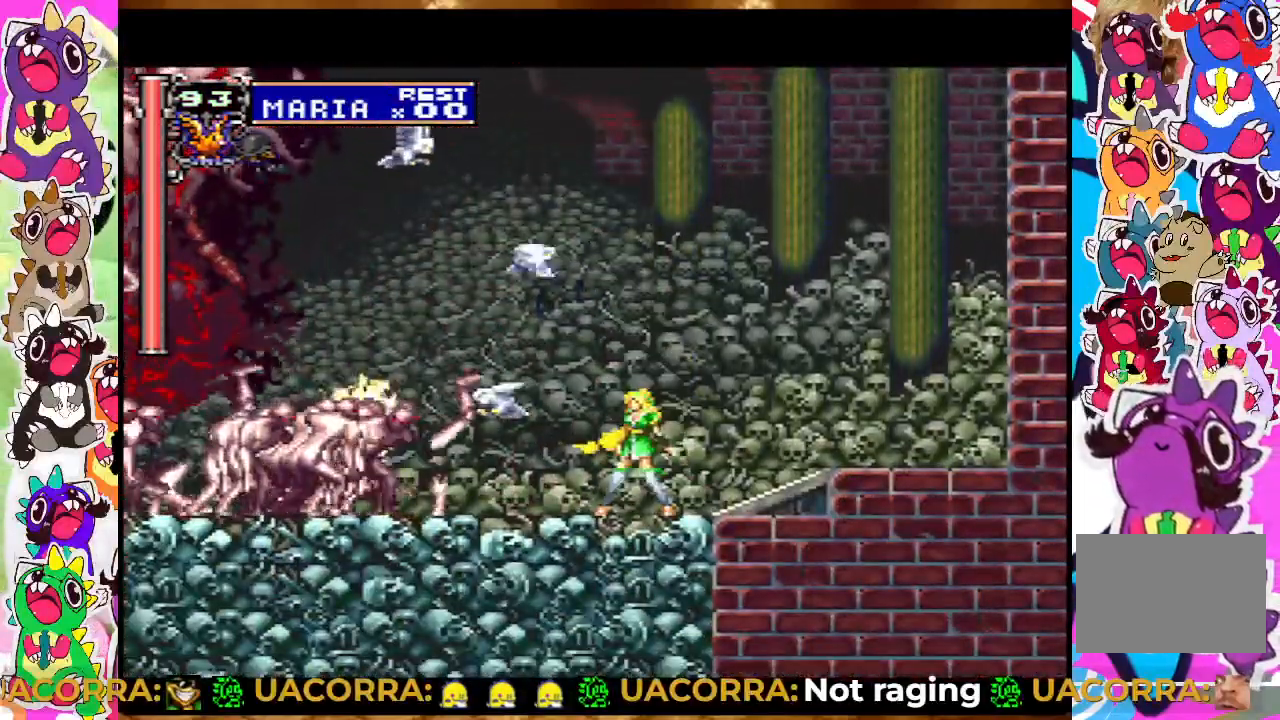
{"buttons": [], "left_stick": "center", "right_stick": "center", "events": [[117, "SQUARE", "down"], [200, "SQUARE", "up"], [267, "SQUARE", "down"], [317, "SQUARE", "up"], [400, "SQUARE", "down"], [467, "SQUARE", "up"]]}
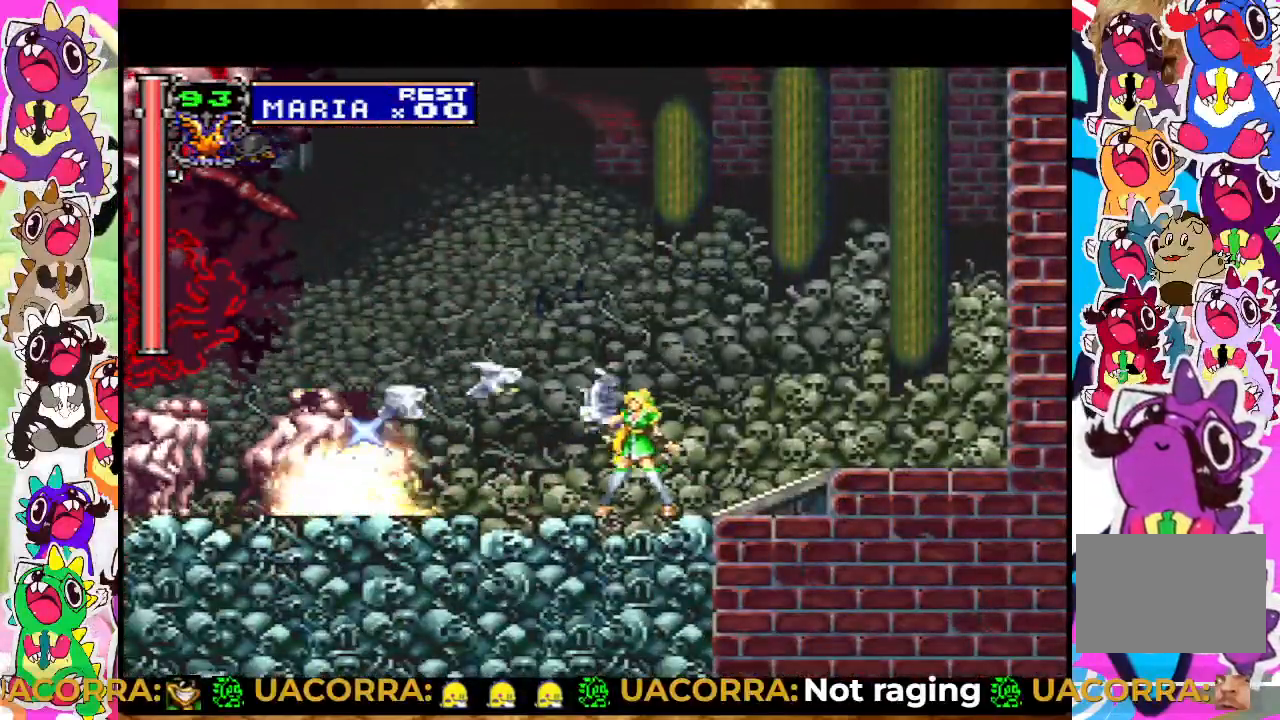
{"buttons": ["SQUARE"], "left_stick": "center", "right_stick": "center", "events": [[83, "SQUARE", "down"], [117, "SQUARE", "up"], [250, "SQUARE", "down"], [367, "SQUARE", "up"], [450, "SQUARE", "down"]]}
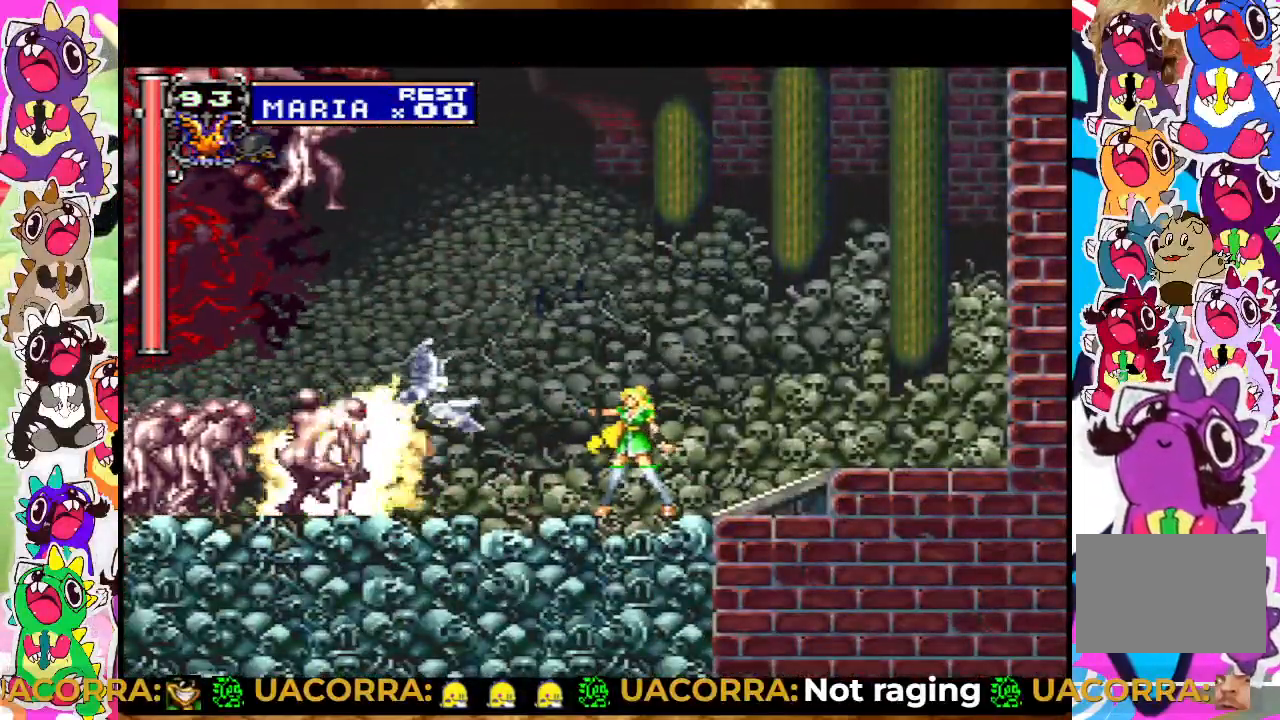
{"buttons": [], "left_stick": "center", "right_stick": "center", "events": [[33, "SQUARE", "up"], [100, "SQUARE", "down"], [200, "SQUARE", "up"], [350, "DPAD_DOWN", "down"], [417, "DPAD_DOWN", "up"]]}
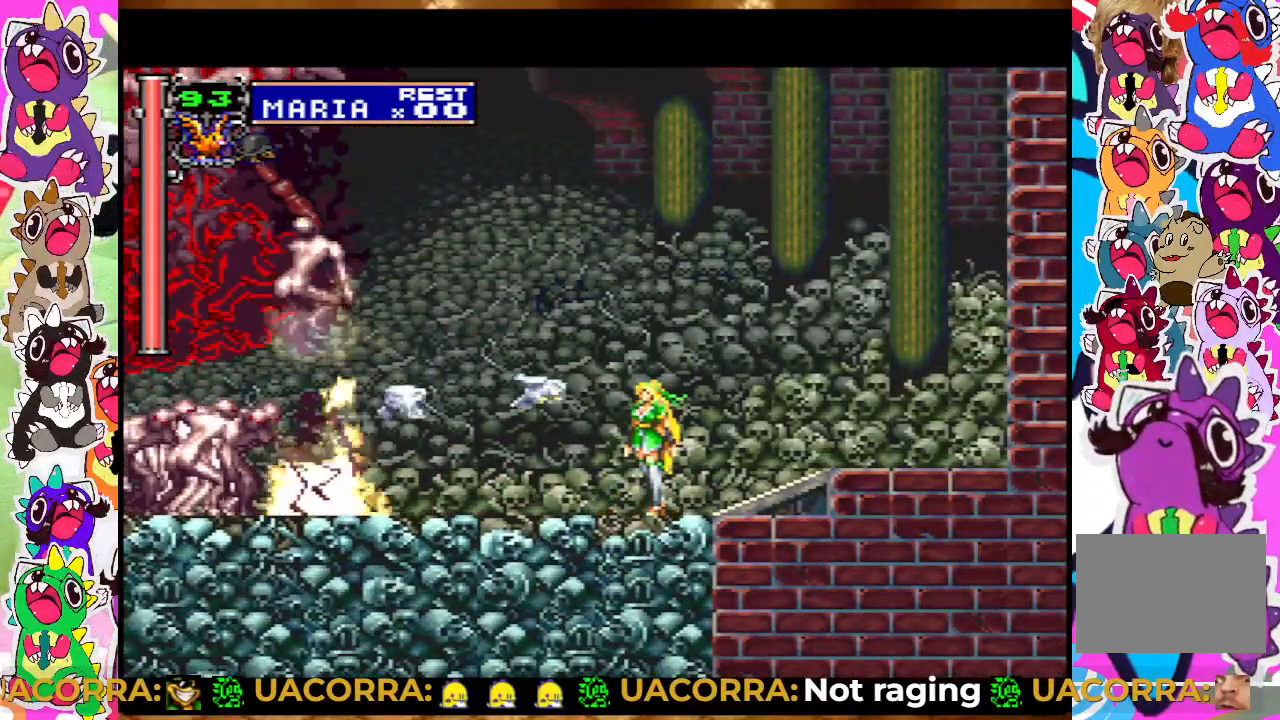
{"buttons": [], "left_stick": "center", "right_stick": "center", "events": [[67, "DPAD_UP", "down"], [100, "CROSS", "down"], [150, "DPAD_UP", "up"], [200, "CROSS", "up"], [333, "SQUARE", "down"], [450, "SQUARE", "up"]]}
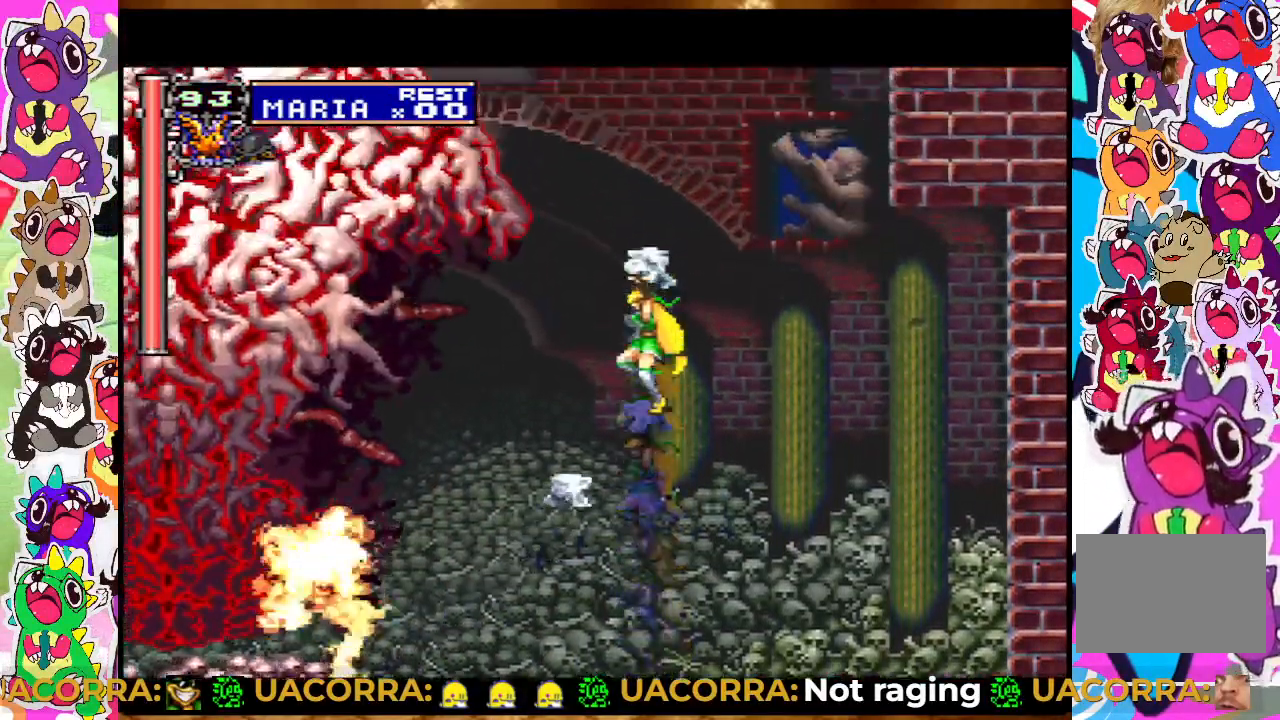
{"buttons": ["SQUARE"], "left_stick": "center", "right_stick": "center", "events": [[67, "SQUARE", "down"], [150, "SQUARE", "up"], [250, "SQUARE", "down"], [300, "SQUARE", "up"], [367, "SQUARE", "down"], [417, "SQUARE", "up"], [500, "SQUARE", "down"]]}
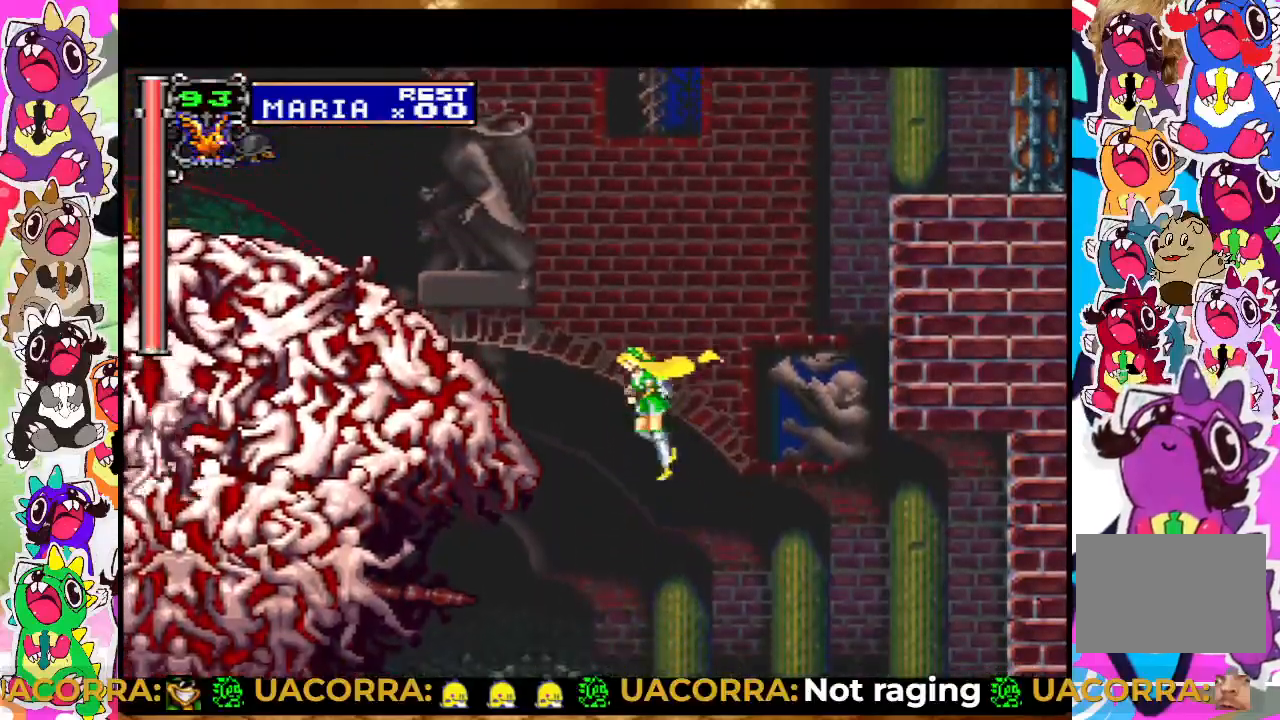
{"buttons": [], "left_stick": "center", "right_stick": "center", "events": [[50, "SQUARE", "up"], [133, "SQUARE", "down"], [150, "SQUARE", "up"], [217, "SQUARE", "down"], [283, "SQUARE", "up"], [333, "SQUARE", "down"], [383, "SQUARE", "up"], [400, "SQUARE", "down"], [467, "SQUARE", "up"]]}
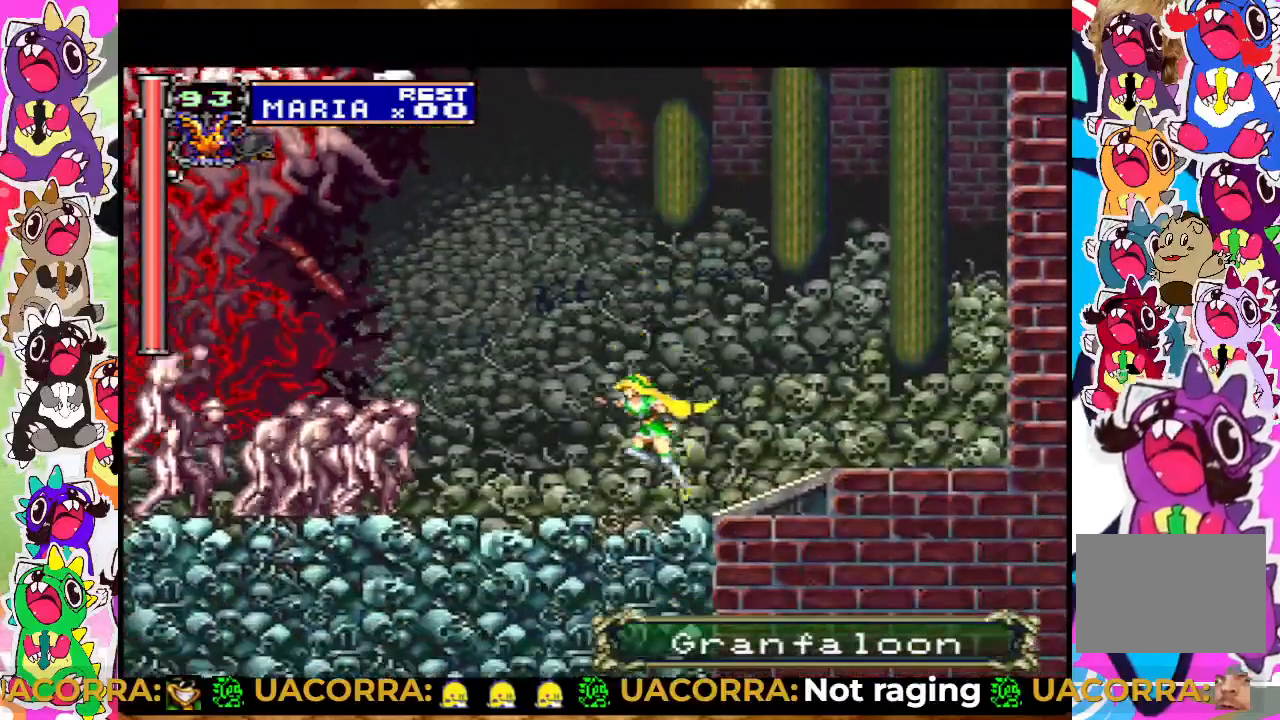
{"buttons": [], "left_stick": "center", "right_stick": "center", "events": [[50, "SQUARE", "down"], [200, "SQUARE", "up"], [267, "SQUARE", "down"], [367, "SQUARE", "up"], [400, "SQUARE", "down"], [450, "SQUARE", "up"]]}